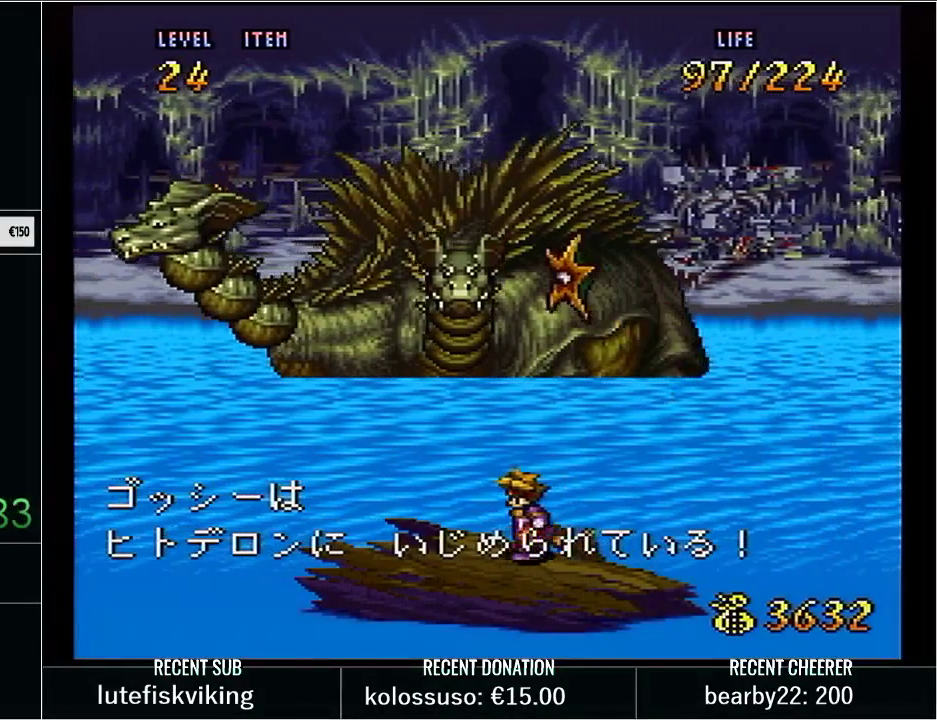
Gameplay with a controller (Nintendo layout); each line is a JSON object with the inputs held at the frame after it. "events" lists button and stick changes between this image and that frame as [ms after this image, input, new state], when the widget could be followed in between. Not read: L3 R3.
{"buttons": ["Y", "DPAD_RIGHT"], "events": [[133, "X", "up"], [133, "Y", "up"], [167, "DPAD_LEFT", "up"], [233, "Y", "down"], [267, "DPAD_RIGHT", "down"]]}
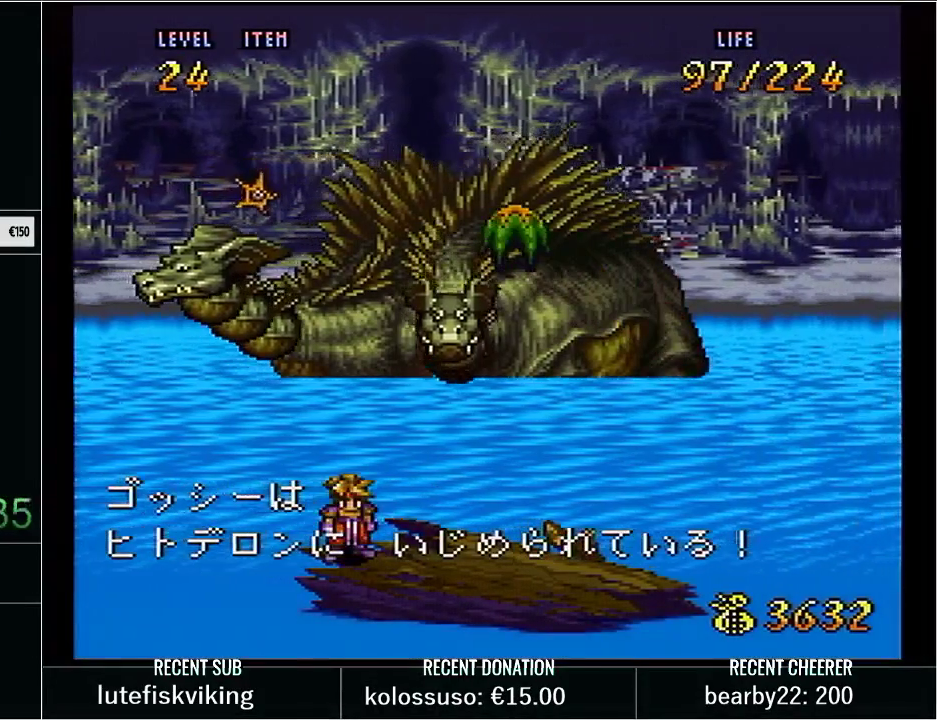
{"buttons": ["Y", "DPAD_RIGHT"], "events": [[17, "X", "down"], [167, "X", "up"], [200, "Y", "up"], [250, "DPAD_RIGHT", "up"], [317, "Y", "down"], [383, "DPAD_RIGHT", "down"]]}
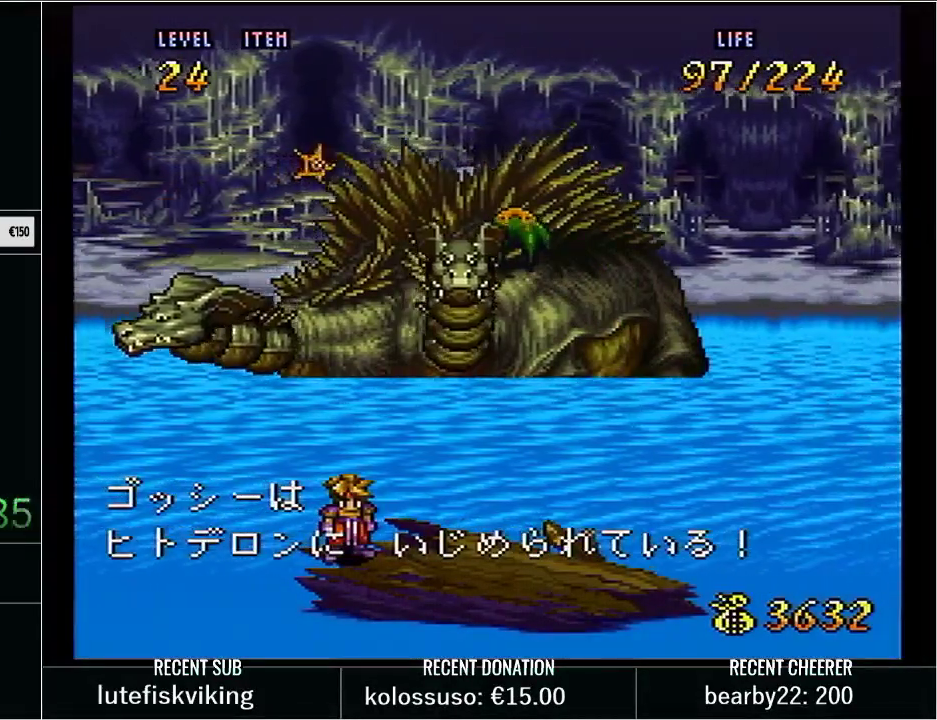
{"buttons": ["Y", "DPAD_RIGHT"], "events": []}
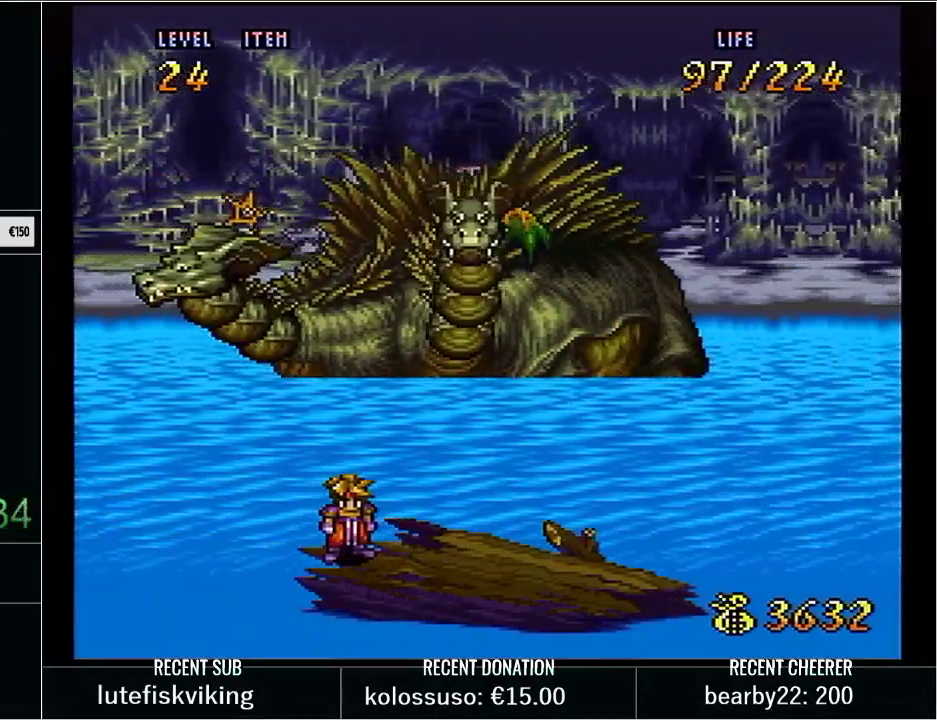
{"buttons": ["Y", "DPAD_RIGHT"], "events": []}
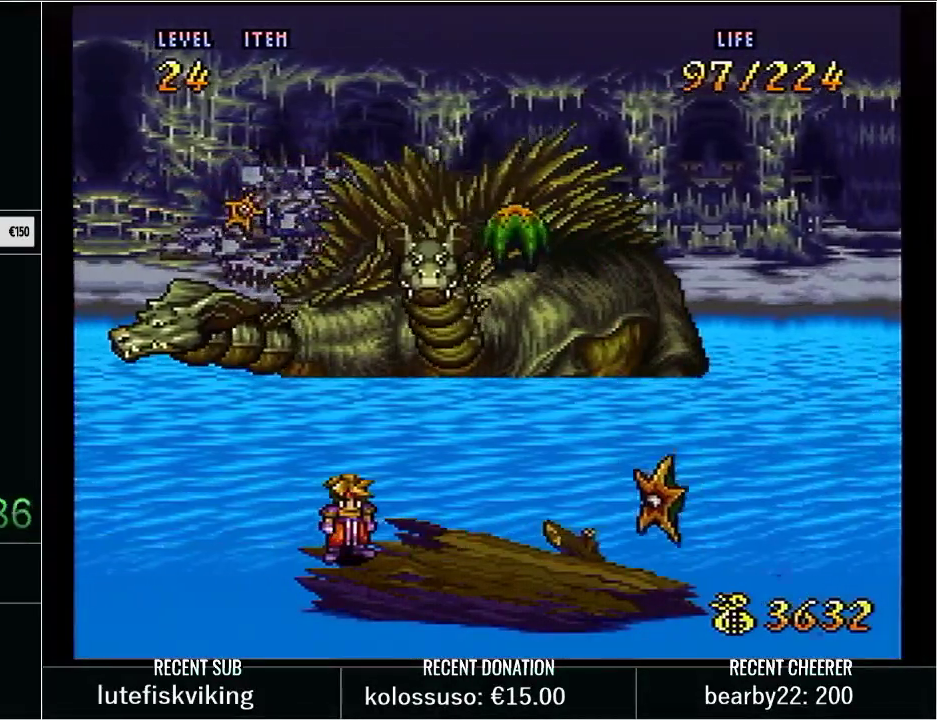
{"buttons": ["Y", "DPAD_RIGHT"], "events": [[200, "Y", "up"], [267, "Y", "down"]]}
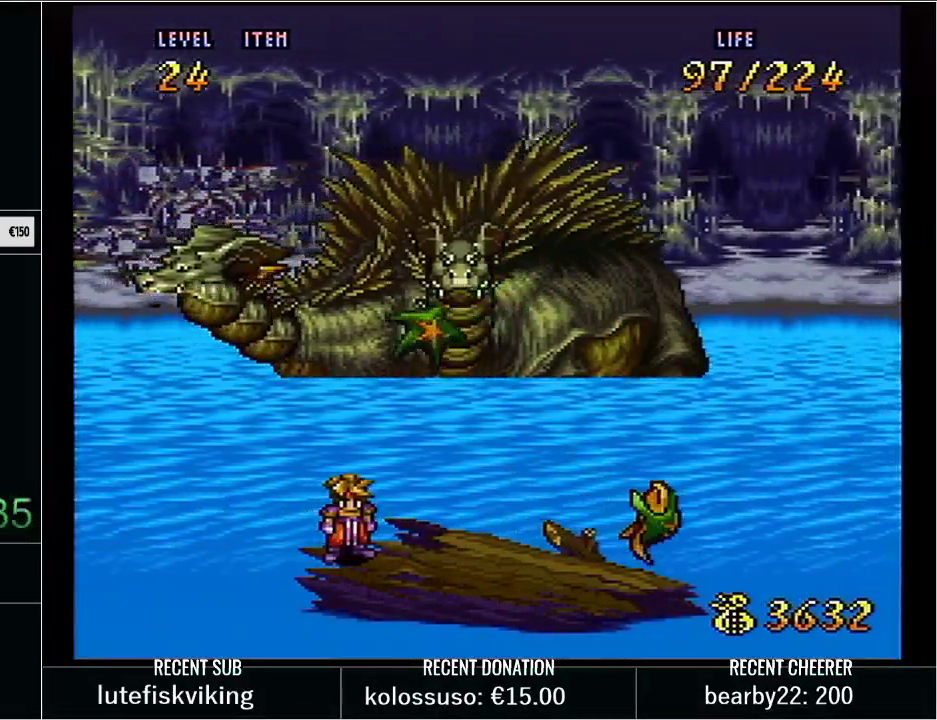
{"buttons": ["Y"], "events": [[267, "X", "down"], [417, "X", "up"], [450, "Y", "up"], [467, "DPAD_RIGHT", "up"], [500, "Y", "down"]]}
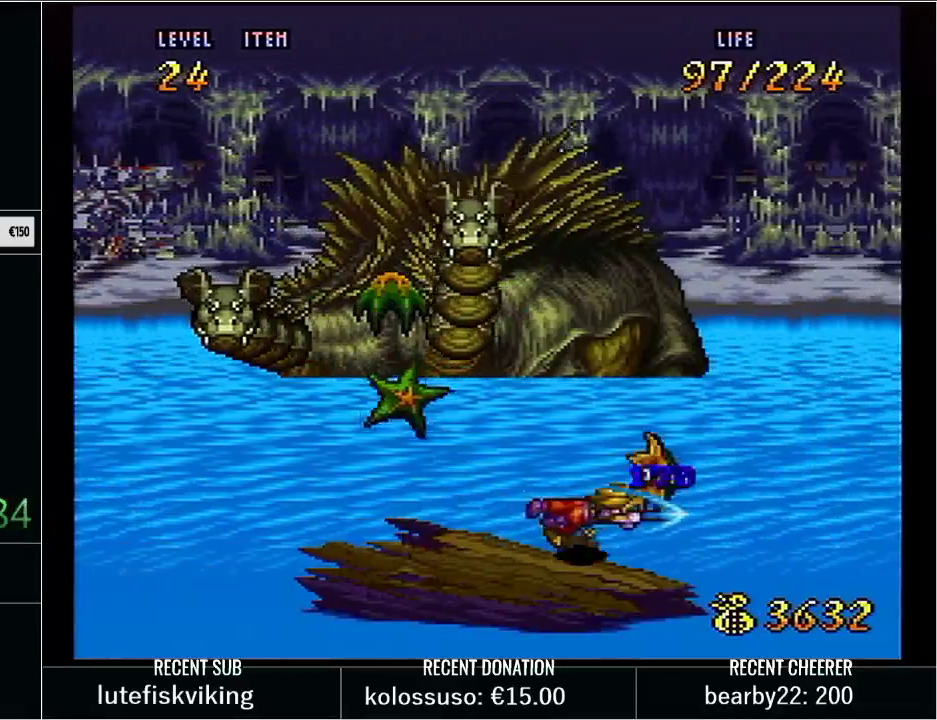
{"buttons": [], "events": [[100, "DPAD_LEFT", "down"], [300, "X", "down"], [500, "DPAD_LEFT", "up"], [500, "X", "up"], [500, "Y", "up"]]}
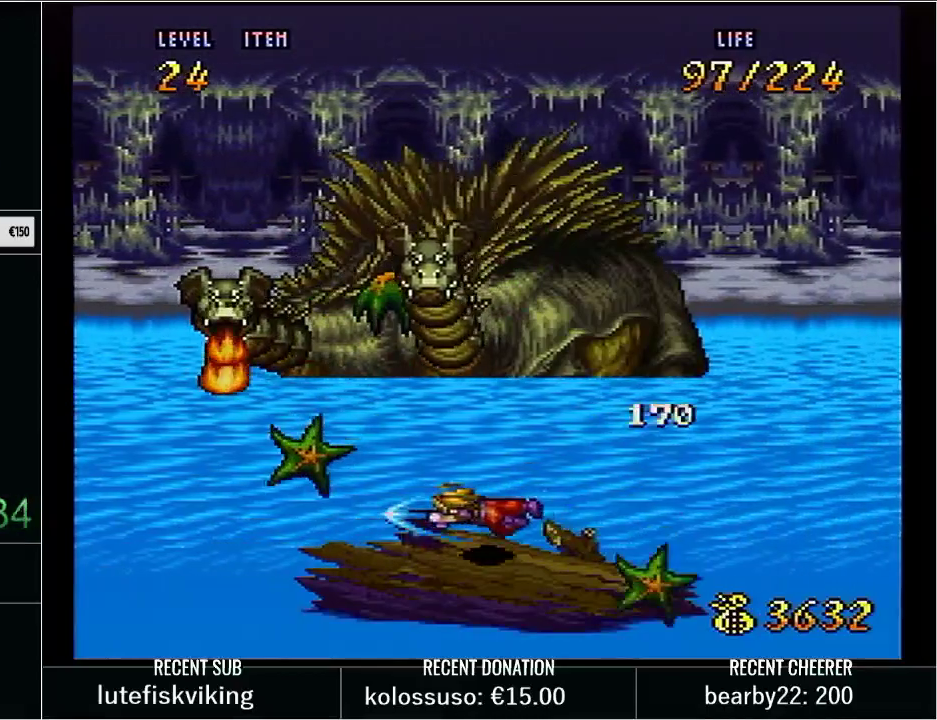
{"buttons": ["X", "Y", "DPAD_RIGHT"], "events": [[100, "Y", "down"], [167, "DPAD_RIGHT", "down"], [350, "X", "down"]]}
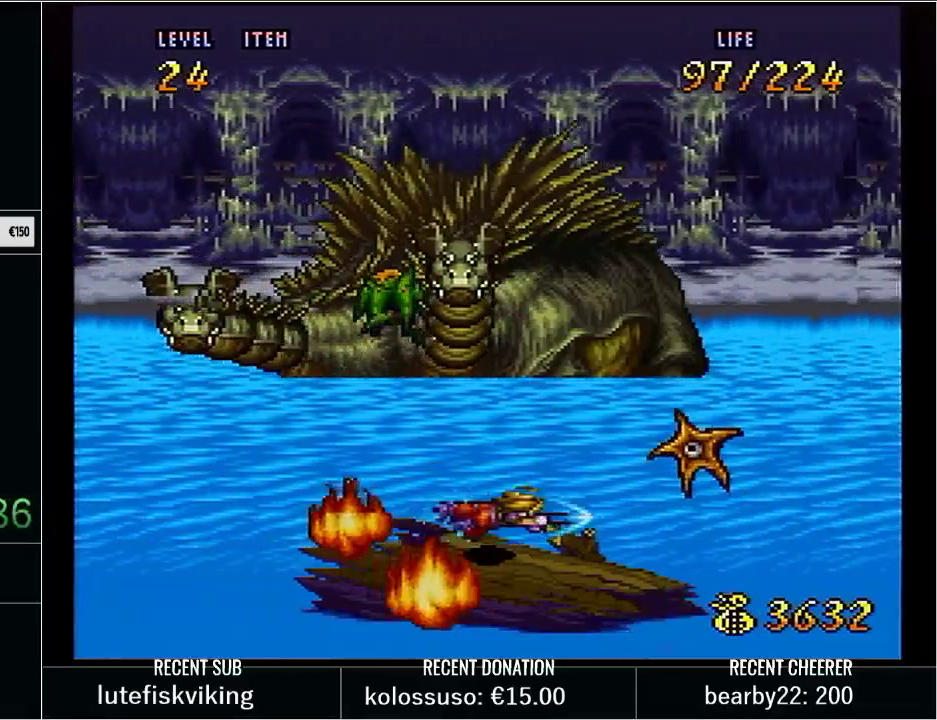
{"buttons": ["X", "Y", "DPAD_LEFT"], "events": [[17, "X", "up"], [17, "Y", "up"], [100, "DPAD_RIGHT", "up"], [133, "Y", "down"], [233, "DPAD_LEFT", "down"], [400, "X", "down"]]}
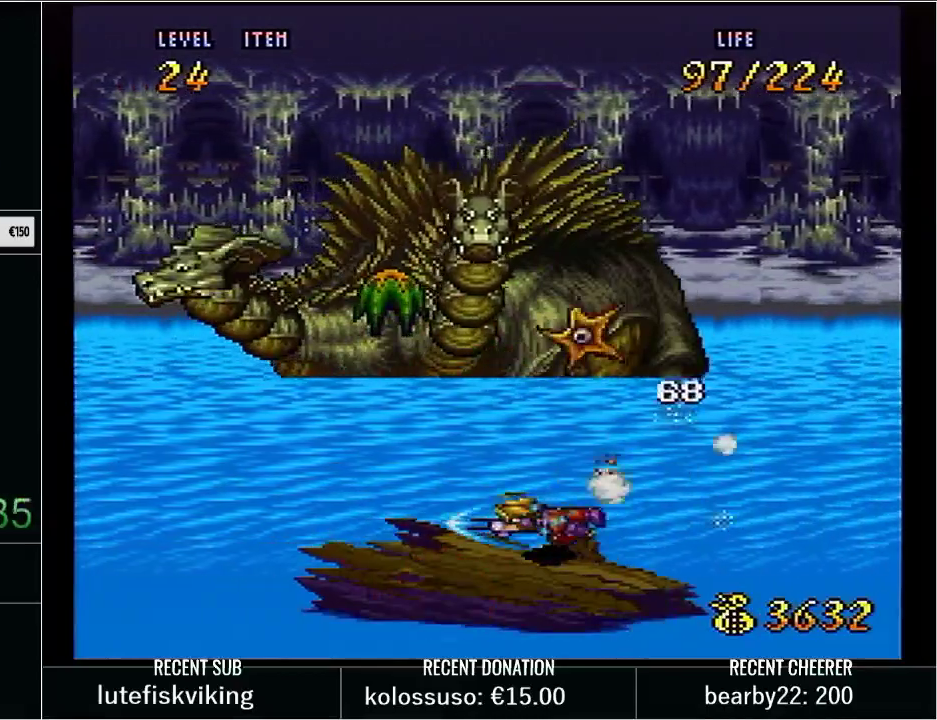
{"buttons": ["X", "Y", "DPAD_RIGHT"], "events": [[100, "DPAD_LEFT", "up"], [100, "X", "up"], [100, "Y", "up"], [200, "Y", "down"], [267, "DPAD_RIGHT", "down"], [383, "X", "down"]]}
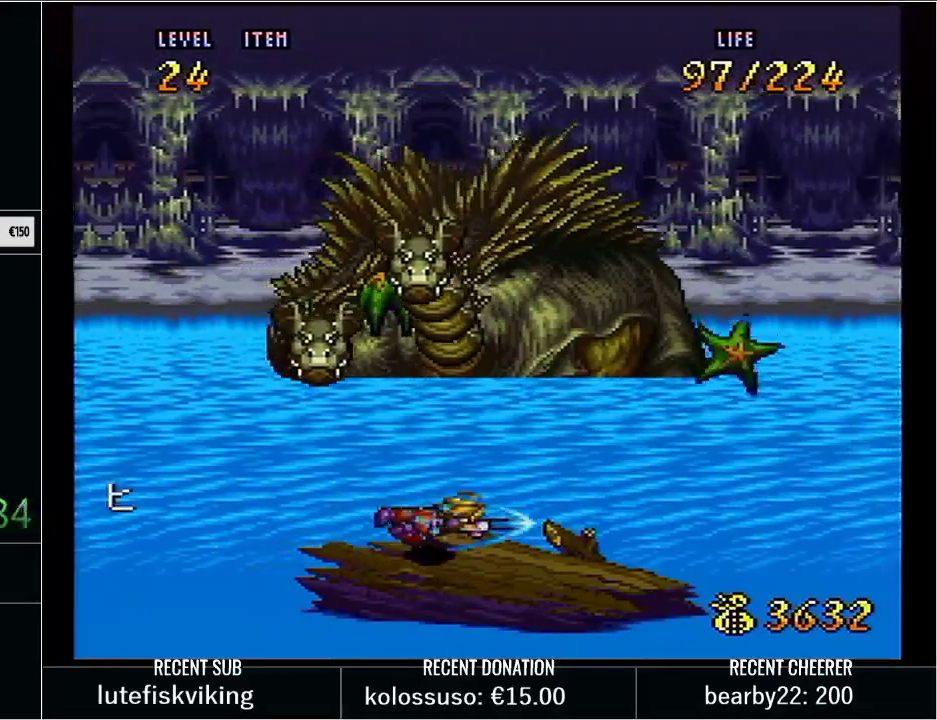
{"buttons": ["X", "Y", "DPAD_LEFT"], "events": [[67, "X", "up"], [67, "Y", "up"], [100, "DPAD_RIGHT", "up"], [167, "Y", "down"], [267, "DPAD_LEFT", "down"], [417, "X", "down"]]}
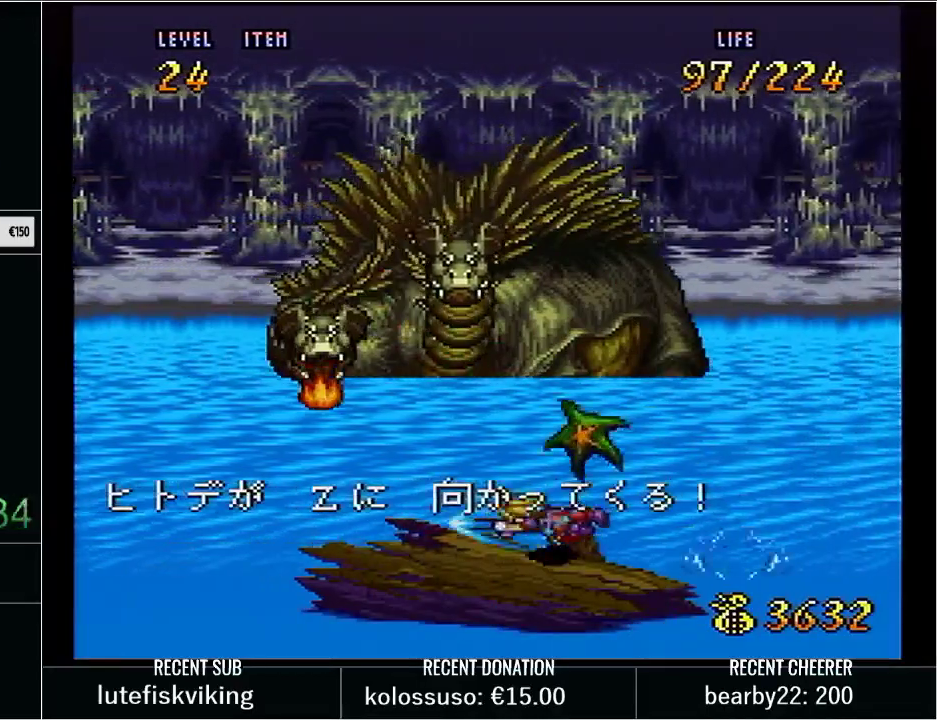
{"buttons": ["X", "Y", "DPAD_RIGHT"], "events": [[100, "DPAD_LEFT", "up"], [100, "X", "up"], [100, "Y", "up"], [200, "Y", "down"], [300, "DPAD_RIGHT", "down"], [450, "X", "down"]]}
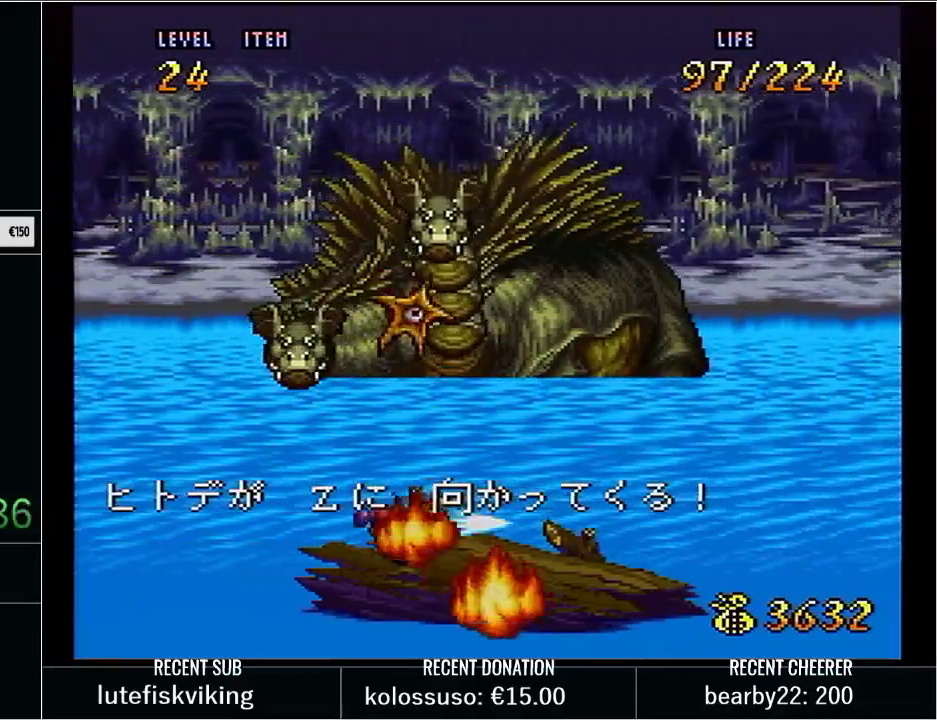
{"buttons": ["X", "Y", "DPAD_LEFT"], "events": [[133, "DPAD_RIGHT", "up"], [133, "X", "up"], [133, "Y", "up"], [233, "Y", "down"], [300, "DPAD_LEFT", "down"], [450, "X", "down"]]}
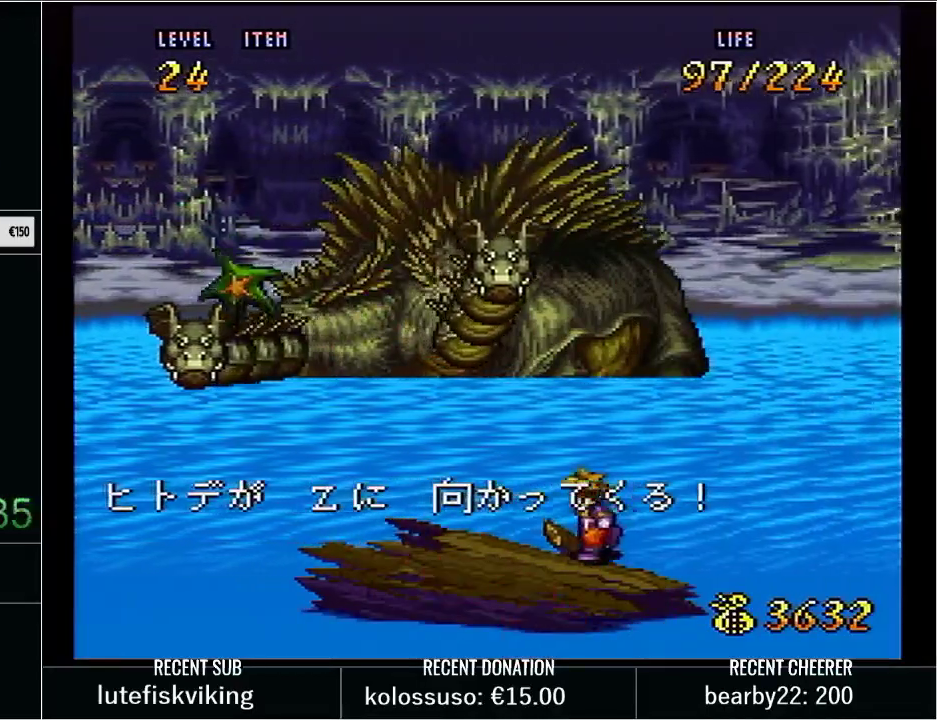
{"buttons": ["X", "Y", "DPAD_RIGHT"], "events": [[100, "Y", "up"], [133, "DPAD_LEFT", "up"], [133, "X", "up"], [233, "Y", "down"], [267, "DPAD_RIGHT", "down"], [450, "X", "down"]]}
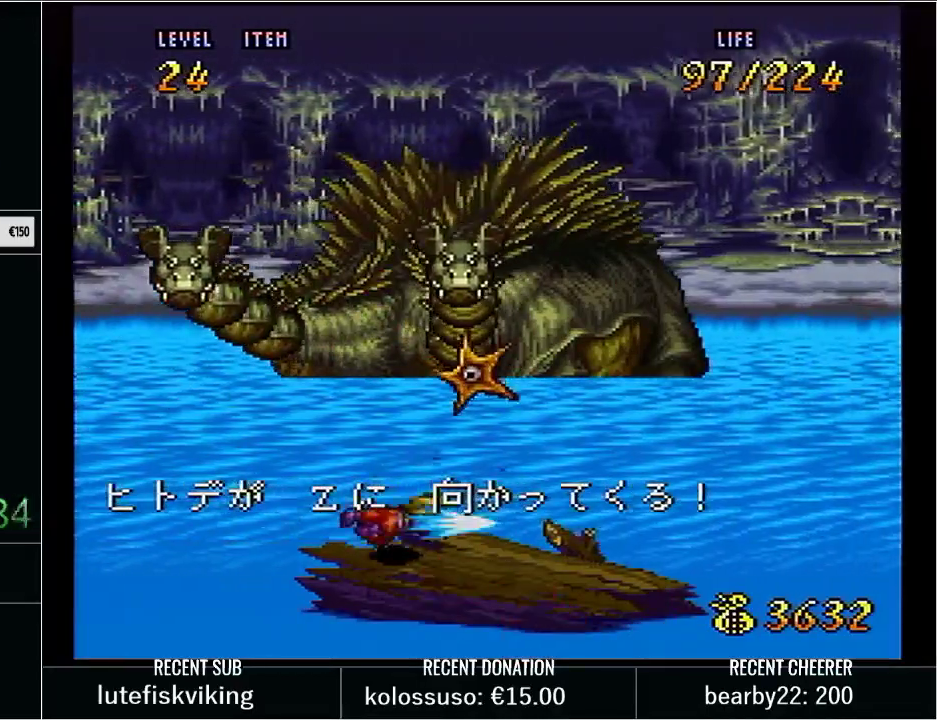
{"buttons": ["X", "Y", "DPAD_LEFT"], "events": [[167, "DPAD_RIGHT", "up"], [167, "X", "up"], [167, "Y", "up"], [250, "Y", "down"], [333, "DPAD_LEFT", "down"], [450, "X", "down"]]}
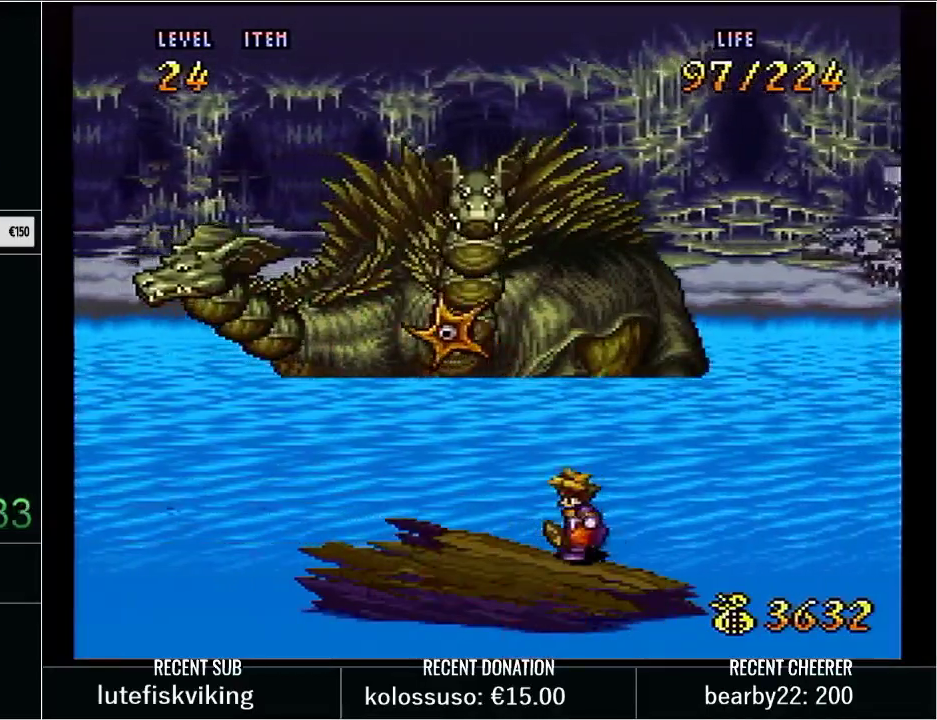
{"buttons": ["X", "Y", "DPAD_RIGHT"], "events": [[100, "DPAD_LEFT", "up"], [100, "X", "up"], [167, "Y", "up"], [233, "Y", "down"], [300, "DPAD_RIGHT", "down"], [450, "X", "down"]]}
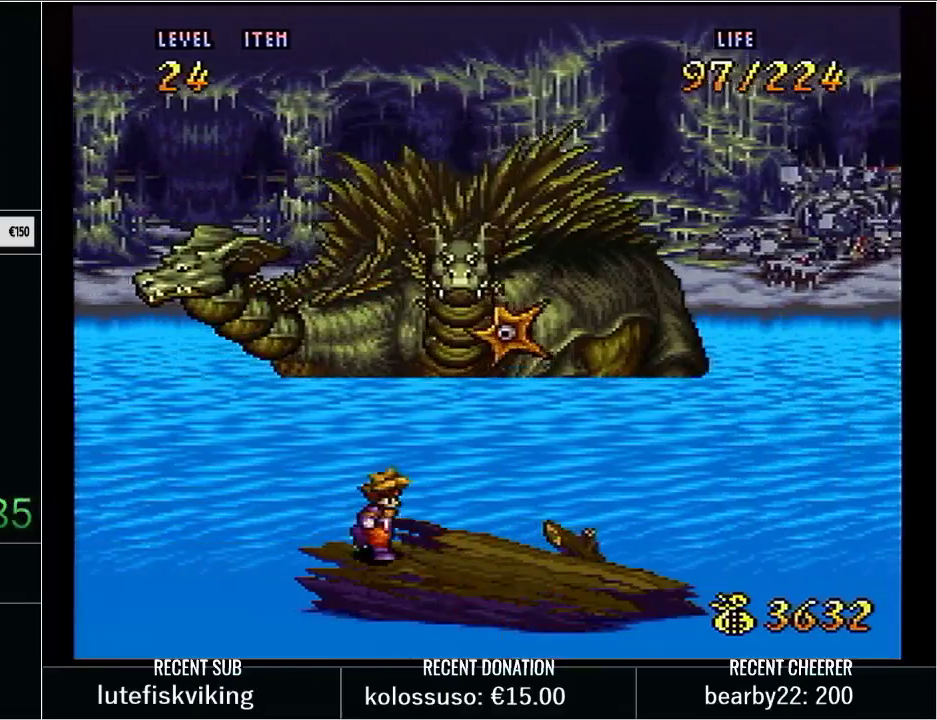
{"buttons": ["X", "Y", "DPAD_LEFT"], "events": [[133, "DPAD_RIGHT", "up"], [133, "X", "up"], [183, "Y", "up"], [283, "Y", "down"], [350, "DPAD_LEFT", "down"], [450, "X", "down"]]}
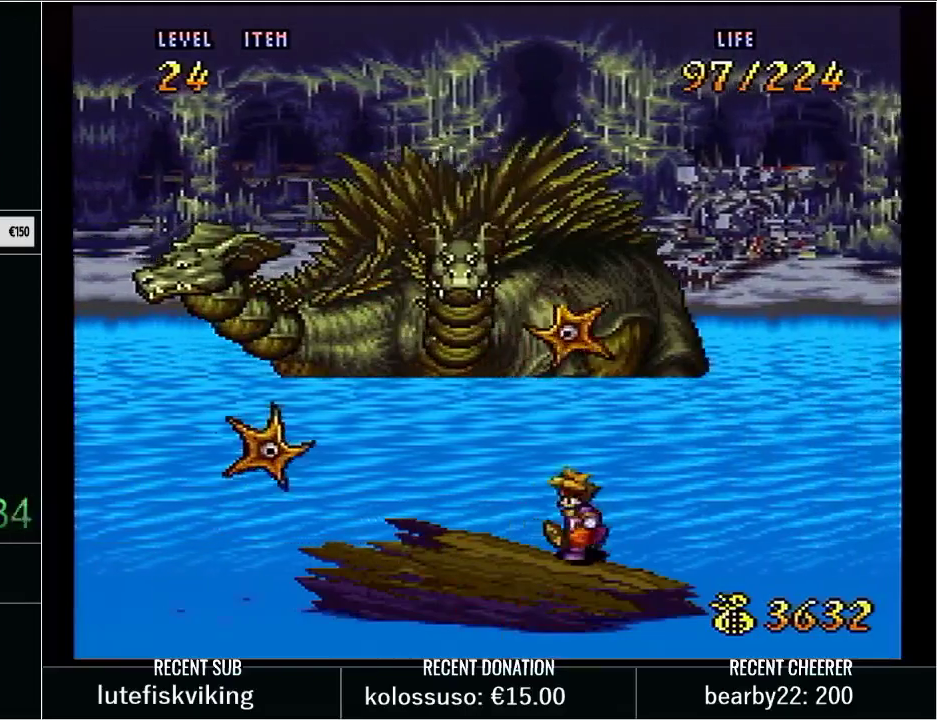
{"buttons": ["X", "Y", "DPAD_RIGHT"], "events": [[167, "X", "up"], [200, "DPAD_LEFT", "up"], [200, "Y", "up"], [333, "DPAD_RIGHT", "down"], [333, "Y", "down"], [483, "X", "down"]]}
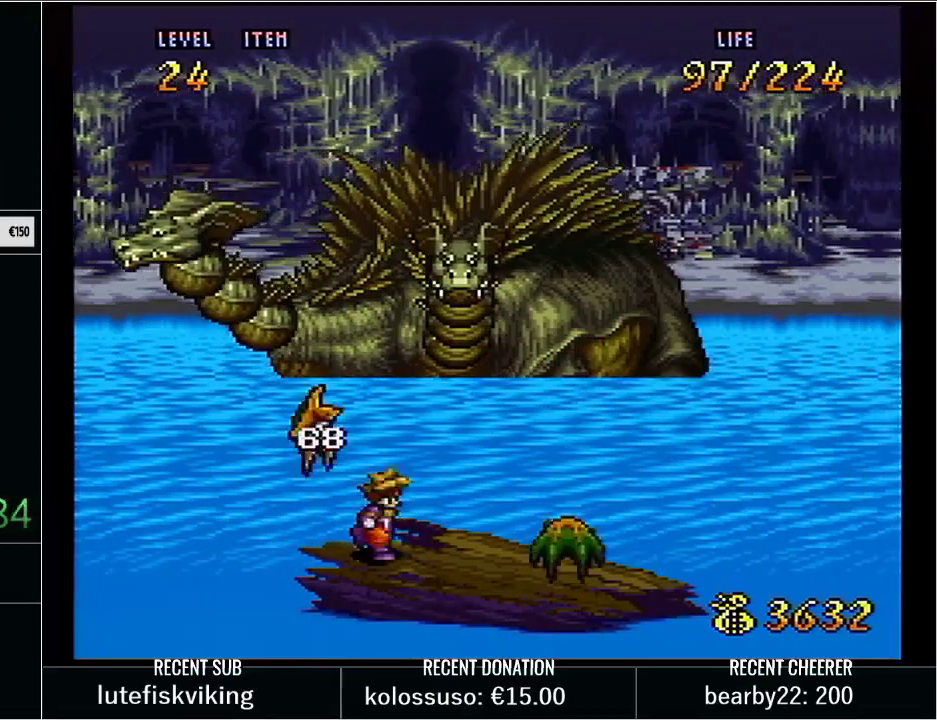
{"buttons": ["X", "Y", "DPAD_LEFT"], "events": [[133, "DPAD_RIGHT", "up"], [167, "X", "up"], [167, "Y", "up"], [283, "Y", "down"], [350, "DPAD_LEFT", "down"], [483, "X", "down"]]}
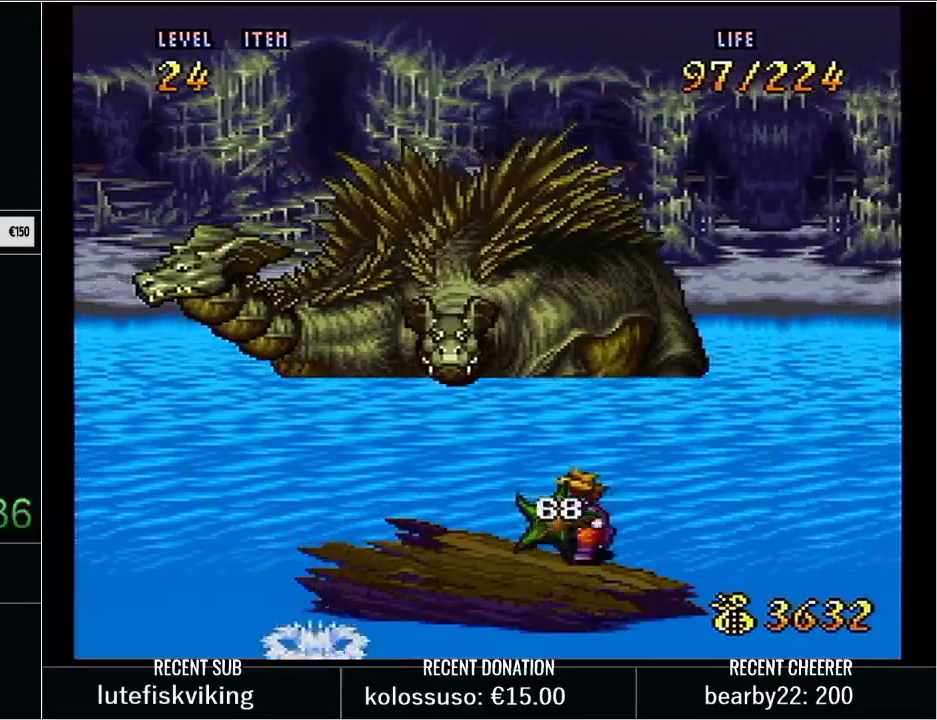
{"buttons": ["X", "Y", "DPAD_RIGHT"], "events": [[133, "DPAD_LEFT", "up"], [183, "X", "up"], [183, "Y", "up"], [300, "DPAD_RIGHT", "down"], [300, "Y", "down"], [483, "X", "down"]]}
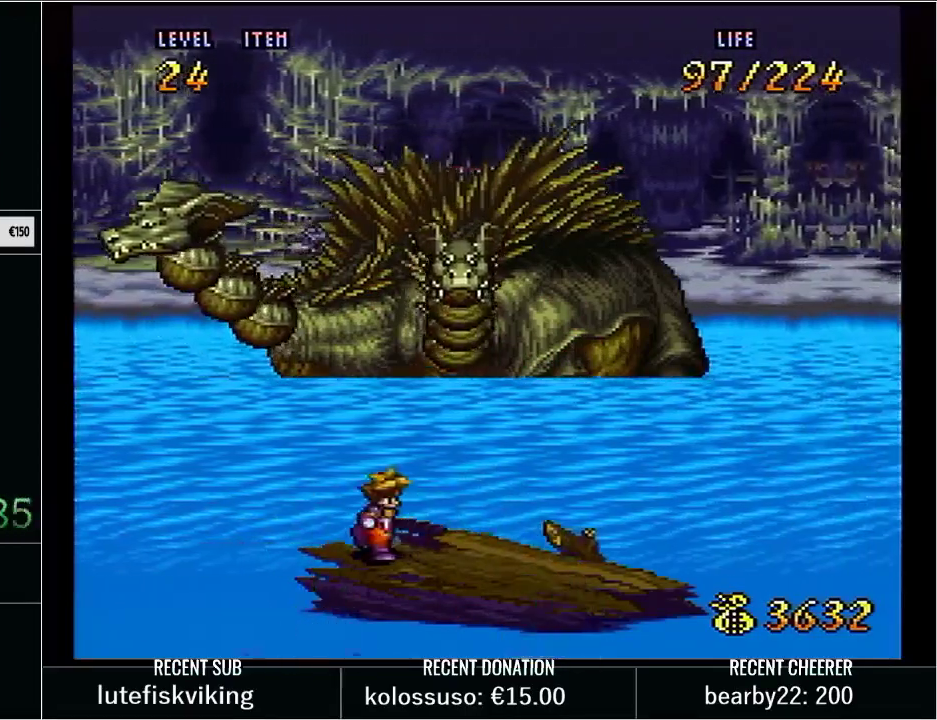
{"buttons": ["X", "Y", "DPAD_LEFT"], "events": [[133, "DPAD_RIGHT", "up"], [167, "X", "up"], [200, "Y", "up"], [283, "Y", "down"], [317, "DPAD_LEFT", "down"], [483, "X", "down"]]}
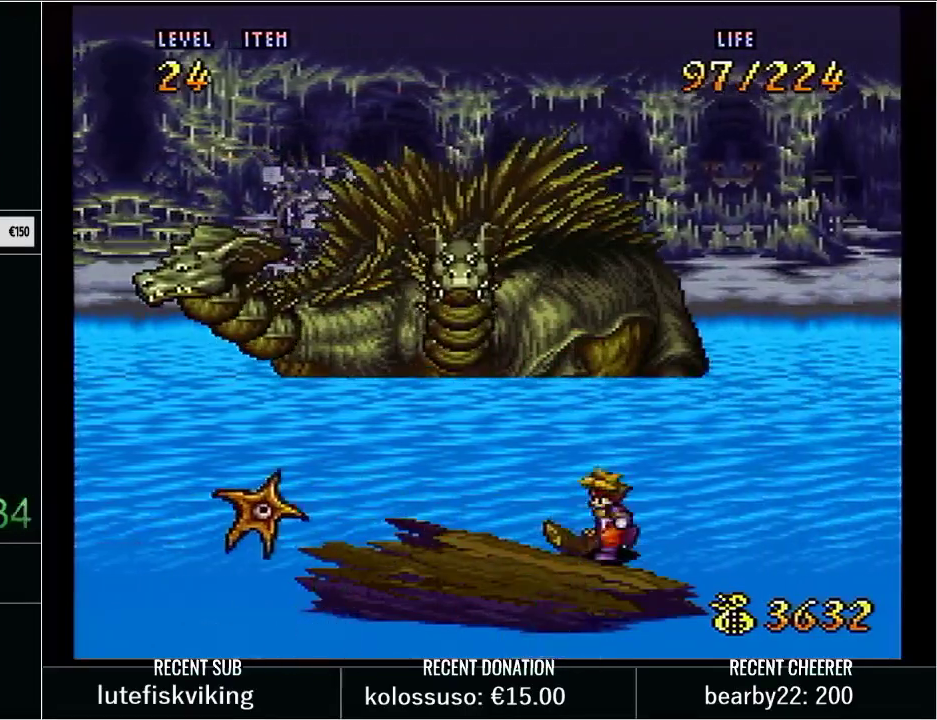
{"buttons": ["Y", "DPAD_RIGHT"], "events": [[200, "X", "up"], [233, "DPAD_LEFT", "up"], [250, "Y", "up"], [350, "DPAD_RIGHT", "down"], [350, "Y", "down"]]}
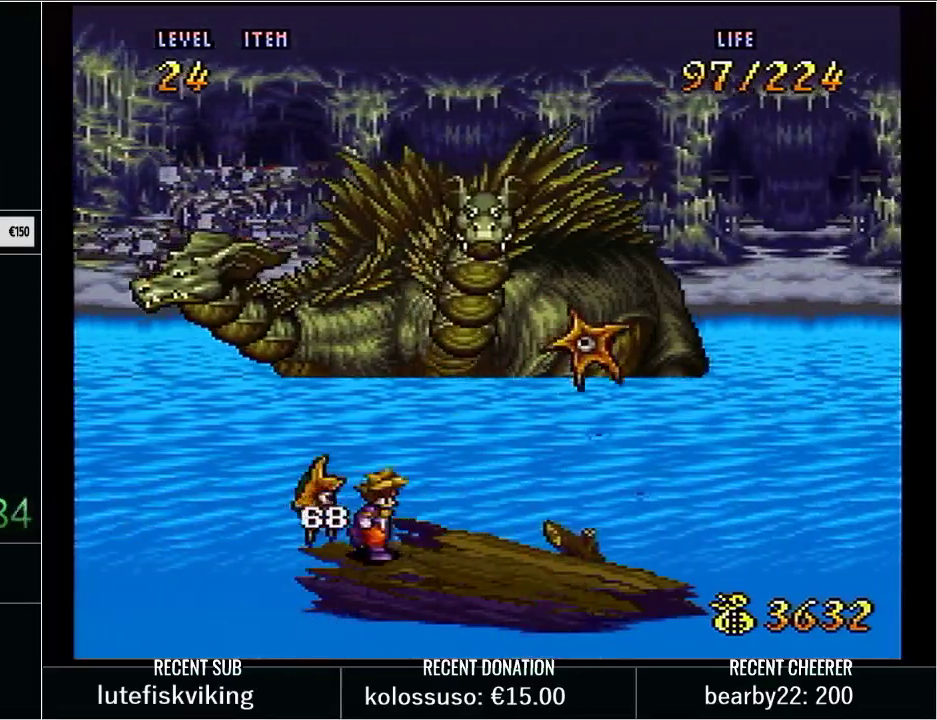
{"buttons": ["Y", "DPAD_LEFT"], "events": [[17, "X", "down"], [167, "DPAD_RIGHT", "up"], [200, "X", "up"], [217, "Y", "up"], [317, "Y", "down"], [350, "DPAD_LEFT", "down"]]}
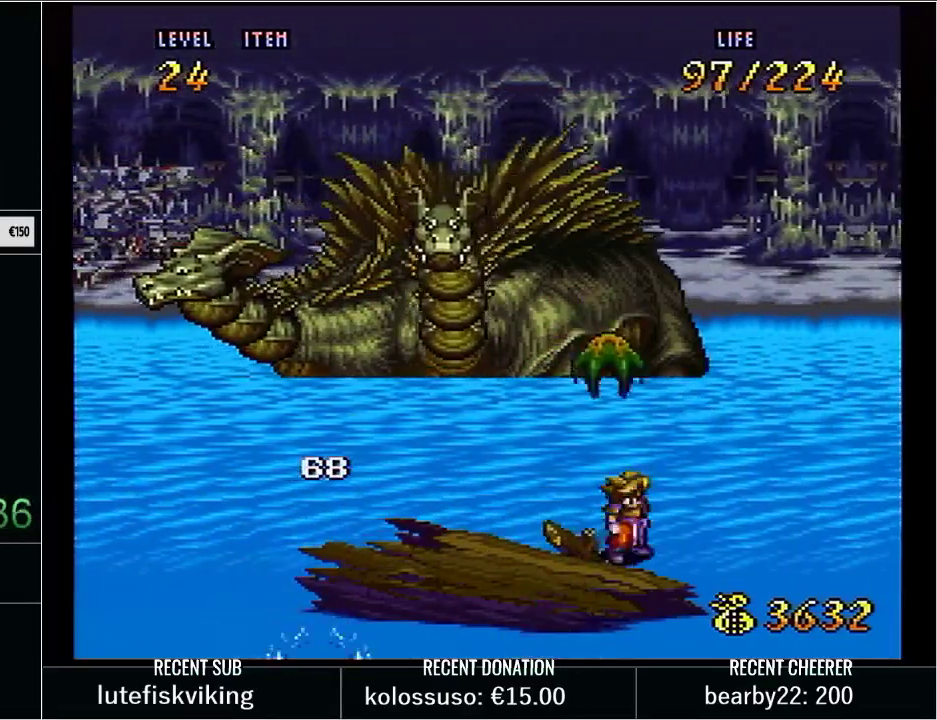
{"buttons": ["Y", "DPAD_RIGHT"], "events": [[17, "X", "down"], [200, "DPAD_LEFT", "up"], [200, "X", "up"], [217, "Y", "up"], [317, "Y", "down"], [350, "DPAD_RIGHT", "down"]]}
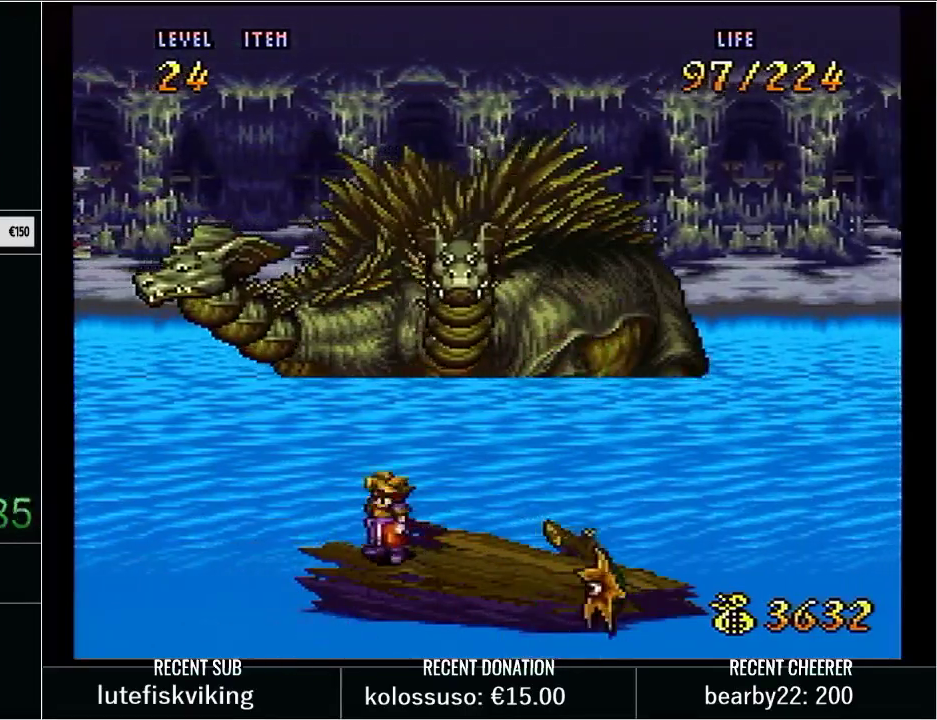
{"buttons": ["Y", "DPAD_LEFT"], "events": [[17, "X", "down"], [167, "DPAD_RIGHT", "up"], [200, "X", "up"], [217, "Y", "up"], [317, "Y", "down"], [417, "DPAD_LEFT", "down"]]}
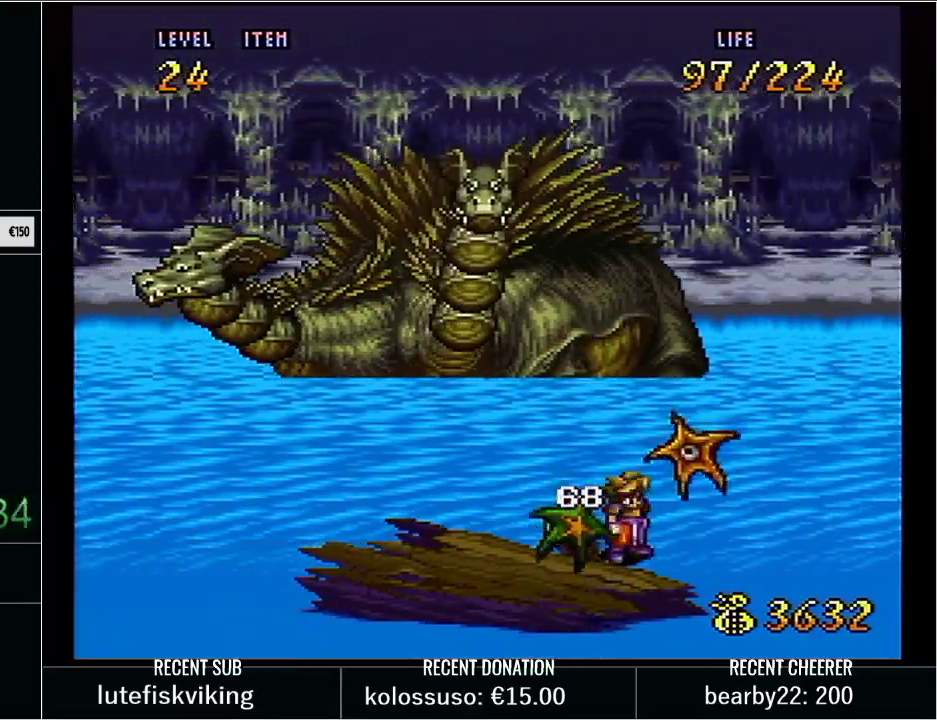
{"buttons": ["Y", "DPAD_RIGHT"], "events": [[17, "X", "down"], [133, "DPAD_LEFT", "up"], [200, "X", "up"], [200, "Y", "up"], [283, "DPAD_RIGHT", "down"], [283, "Y", "down"]]}
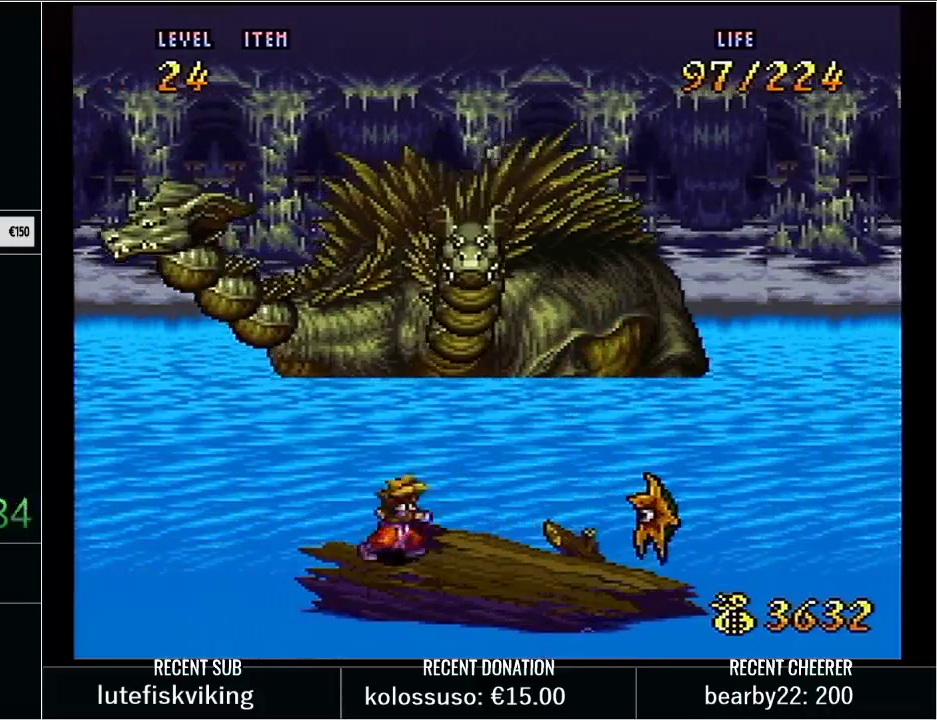
{"buttons": ["Y", "DPAD_LEFT"], "events": [[50, "X", "down"], [200, "DPAD_RIGHT", "up"], [233, "X", "up"], [250, "Y", "up"], [350, "Y", "down"], [383, "DPAD_LEFT", "down"]]}
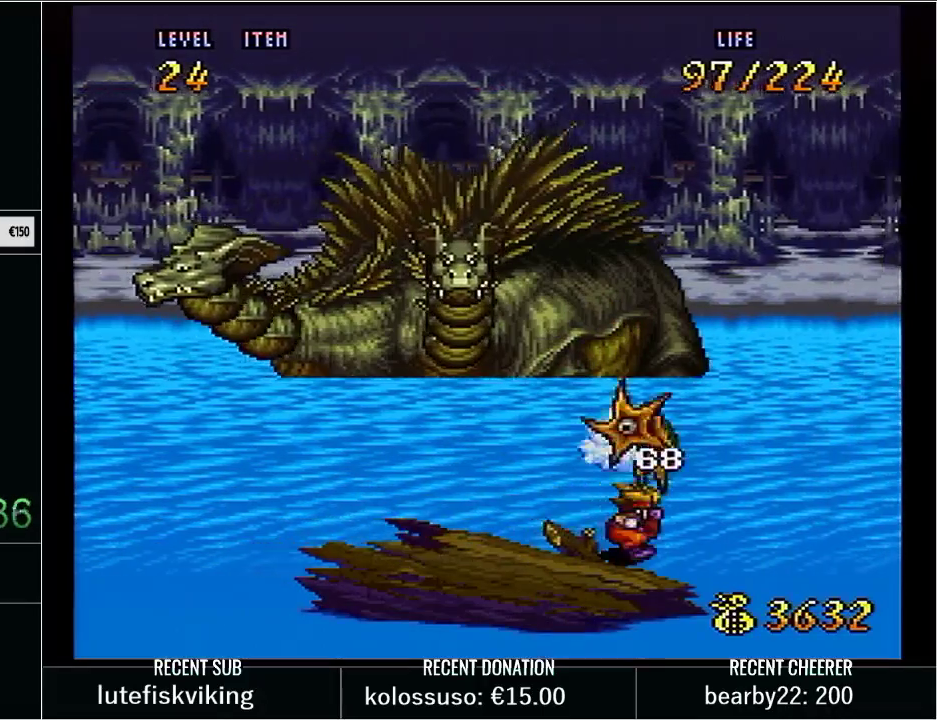
{"buttons": ["Y", "DPAD_RIGHT"], "events": [[50, "X", "down"], [217, "DPAD_LEFT", "up"], [217, "X", "up"], [217, "Y", "up"], [350, "Y", "down"], [417, "DPAD_RIGHT", "down"]]}
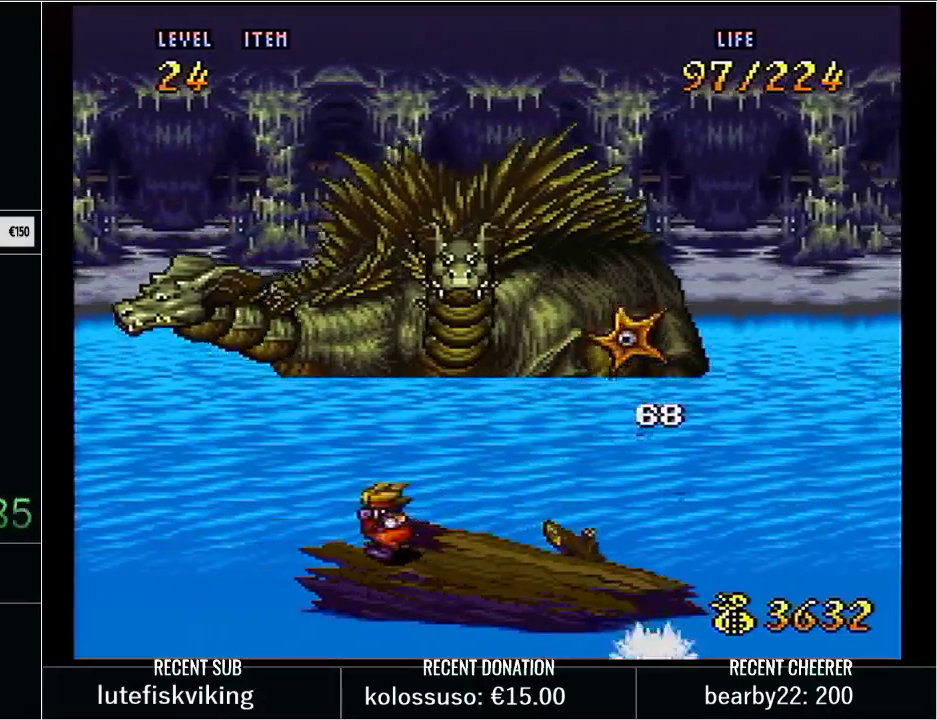
{"buttons": ["Y", "DPAD_LEFT"], "events": [[50, "X", "down"], [200, "DPAD_RIGHT", "up"], [217, "X", "up"], [217, "Y", "up"], [350, "Y", "down"], [383, "DPAD_LEFT", "down"]]}